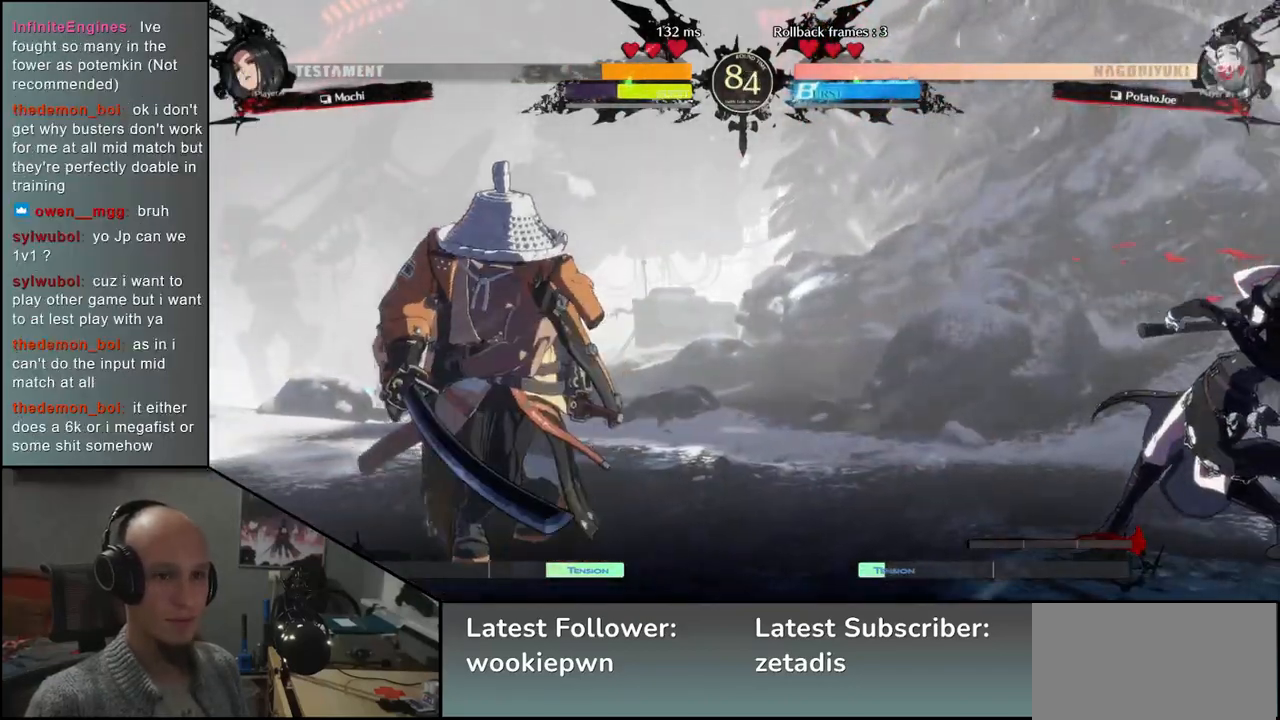
Gameplay with a controller (arcade stick); each line is a JSON object with the inputs held at the frame after it (dt_ms = milliseconds from this image to that frame). "events" lists button and stick changes between this image and that frame as [ms after this image, input, new state], when the widget could be followed in between. Not read: L3 R3 other_buttons.
{"dt_ms": 500, "buttons": [], "left_stick": "left", "events": []}
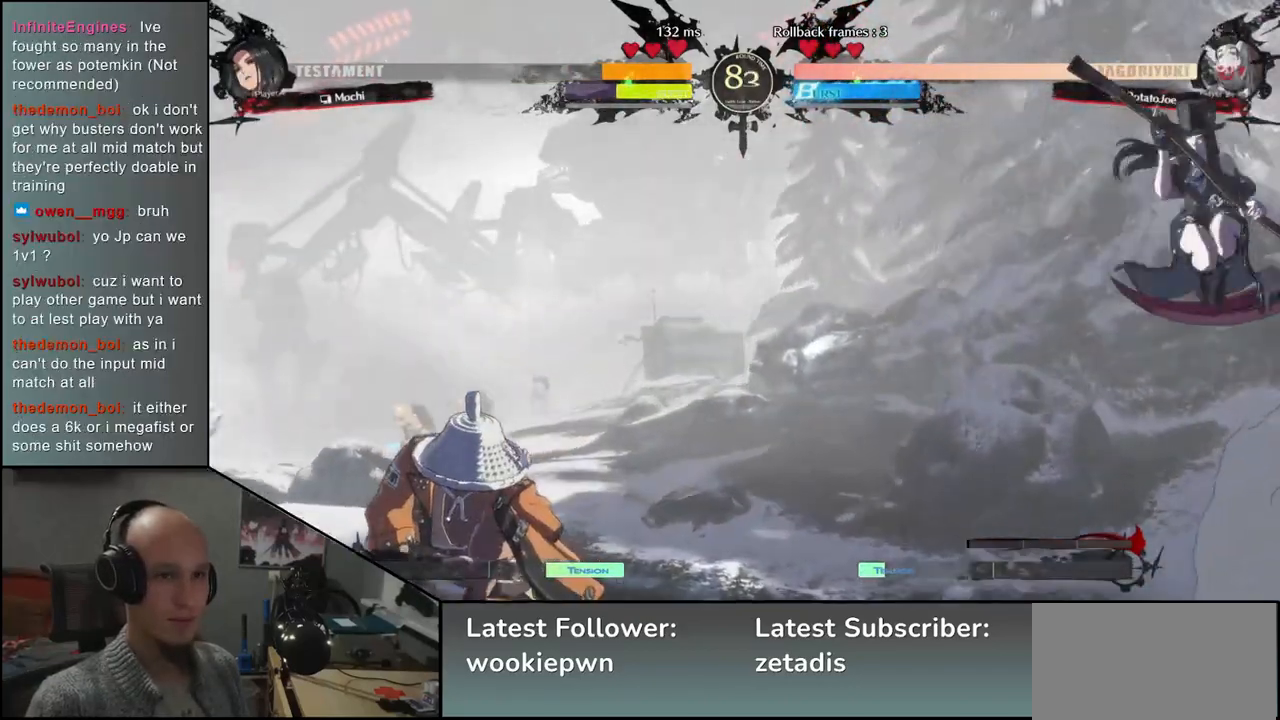
{"dt_ms": 500, "buttons": [], "left_stick": "center"}
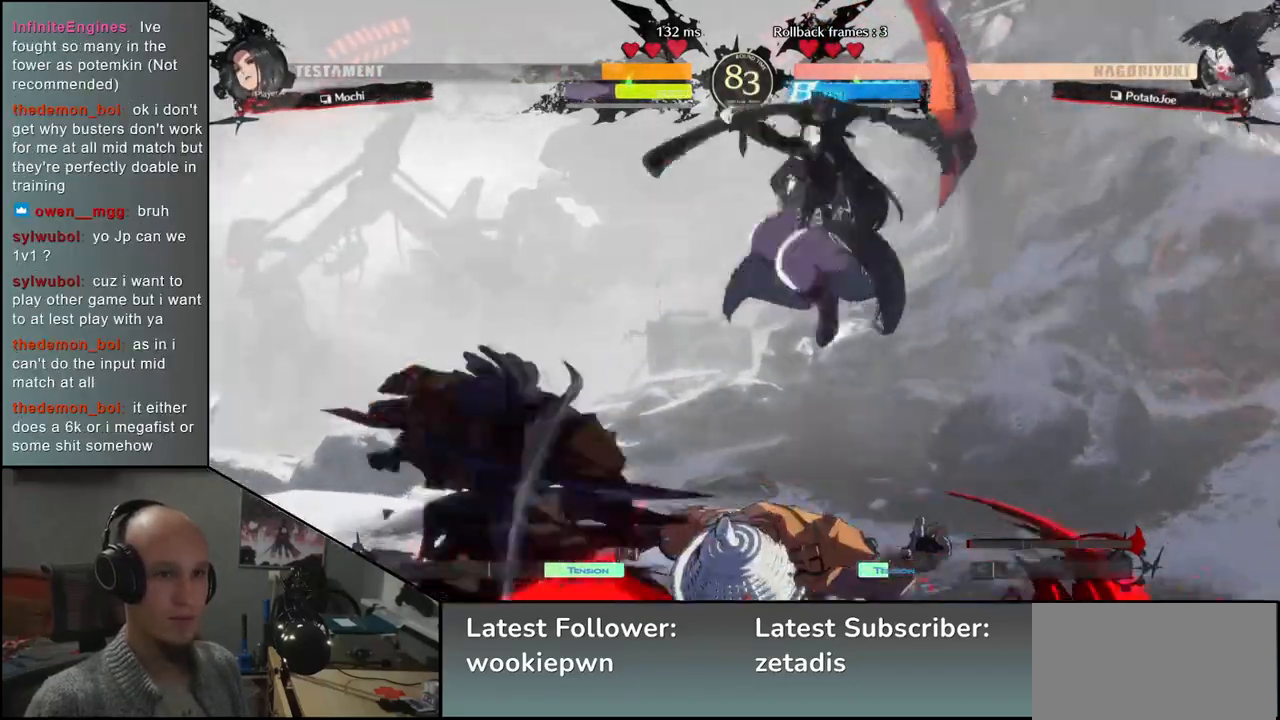
{"dt_ms": 500, "buttons": [], "left_stick": "down-left", "events": [[83, "TRIANGLE", "down"], [183, "TRIANGLE", "up"], [267, "TRIANGLE", "down"], [400, "TRIANGLE", "up"], [433, "left_stick", "down-left"]]}
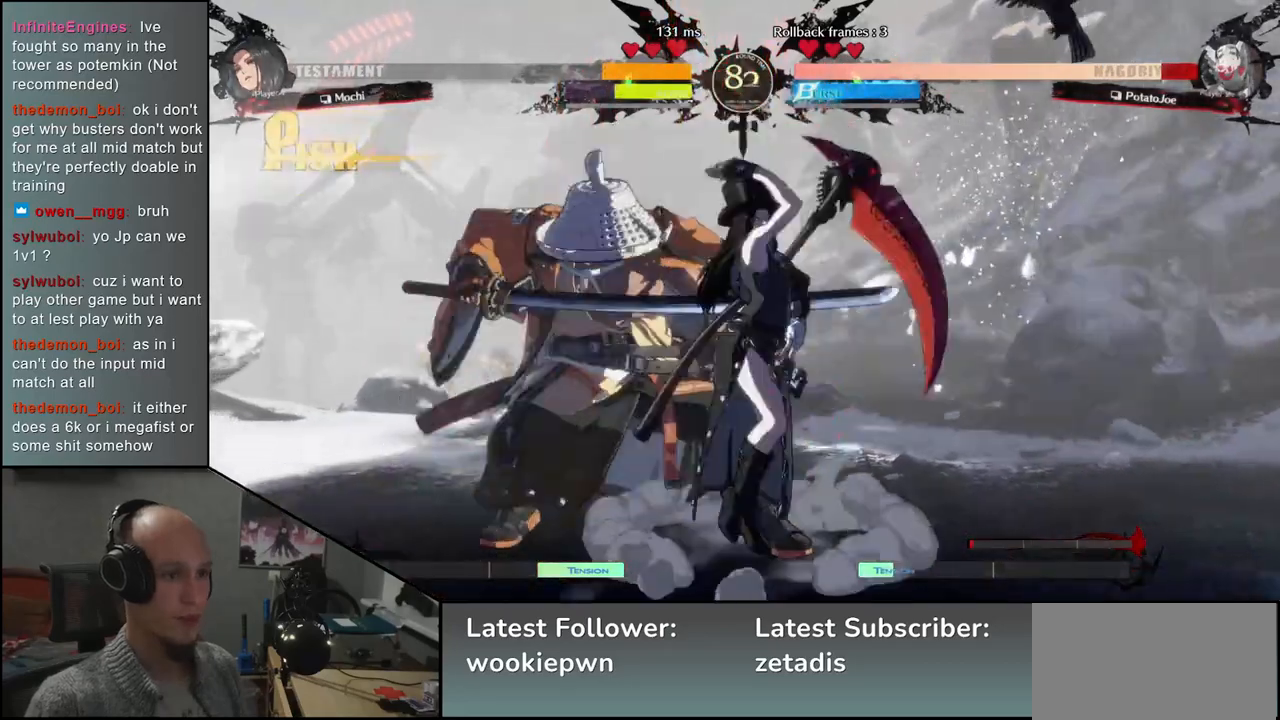
{"dt_ms": 500, "buttons": [], "left_stick": "down-left", "events": []}
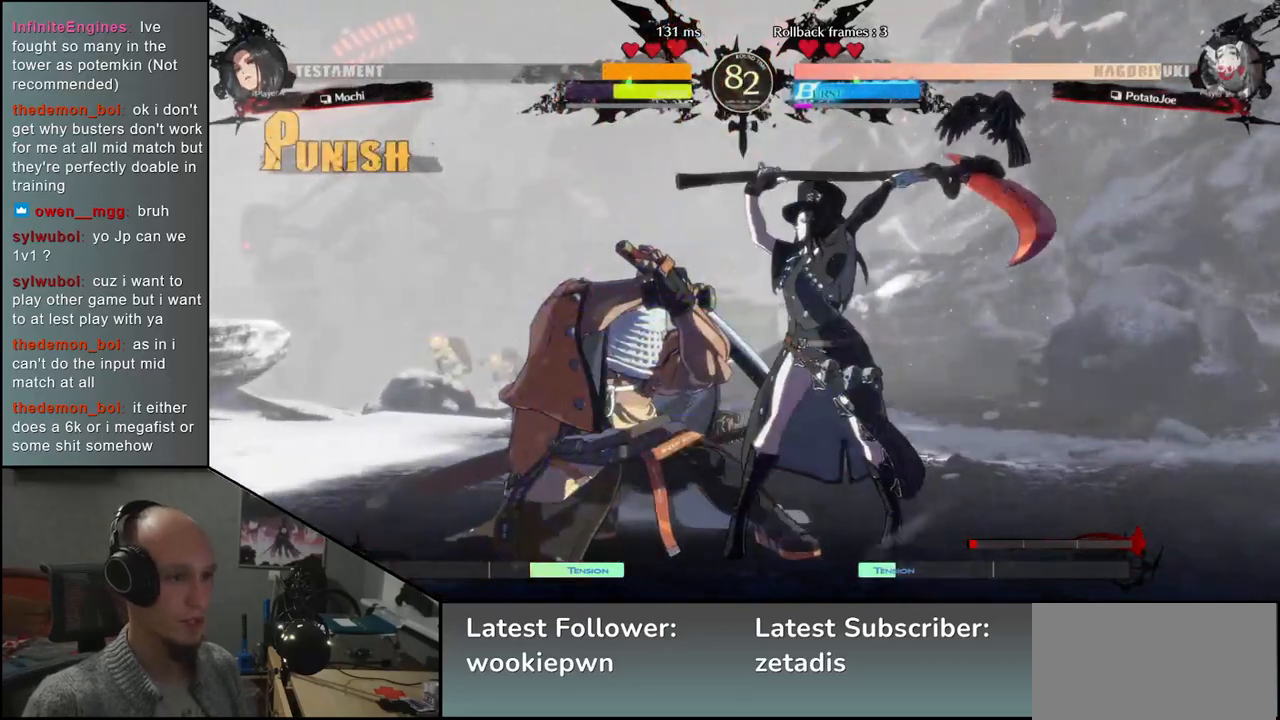
{"dt_ms": 500, "buttons": [], "left_stick": "left", "events": [[250, "left_stick", "left"]]}
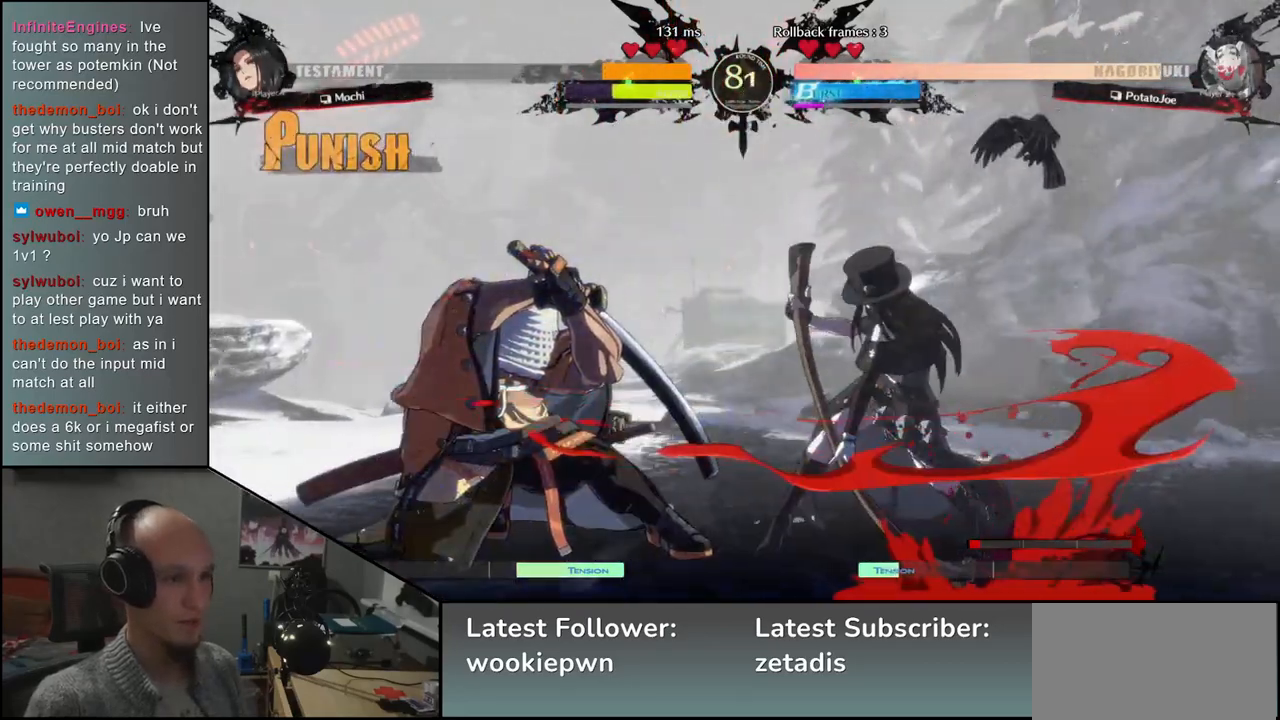
{"dt_ms": 500, "buttons": [], "left_stick": "left", "events": []}
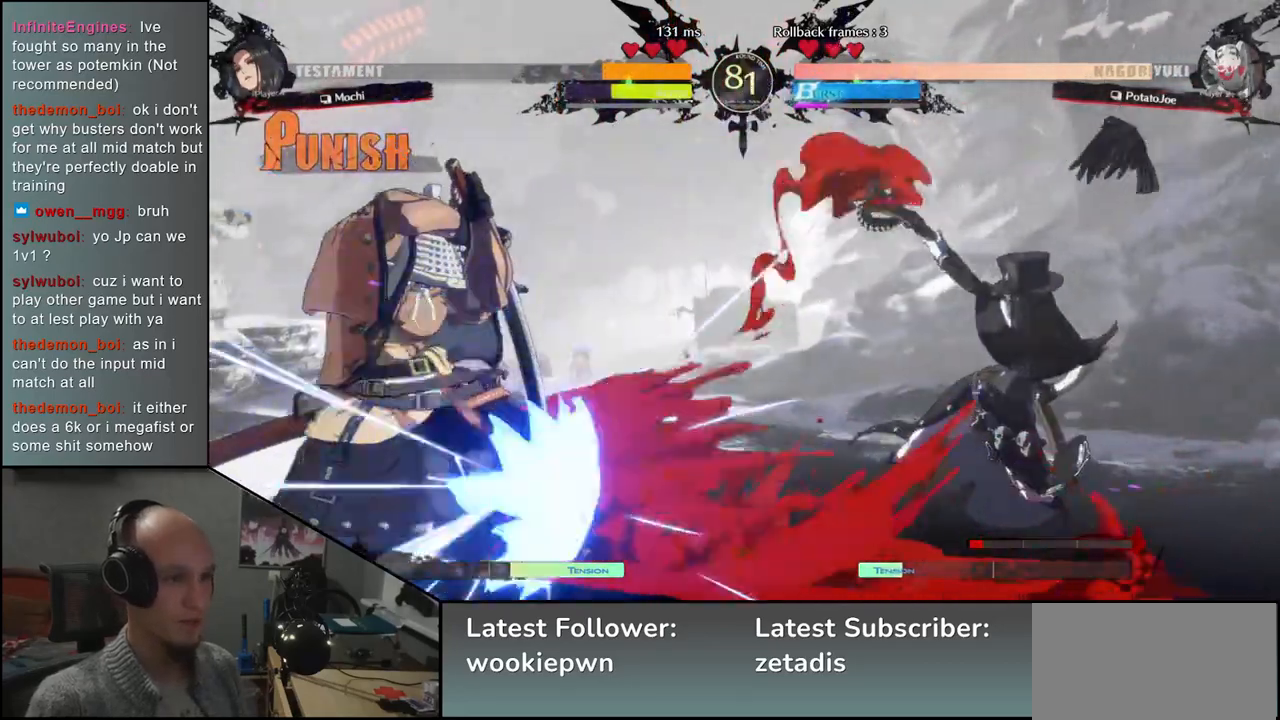
{"dt_ms": 500, "buttons": [], "left_stick": "right", "events": [[167, "left_stick", "down"], [217, "L1", "down"], [217, "left_stick", "right"], [500, "L1", "up"]]}
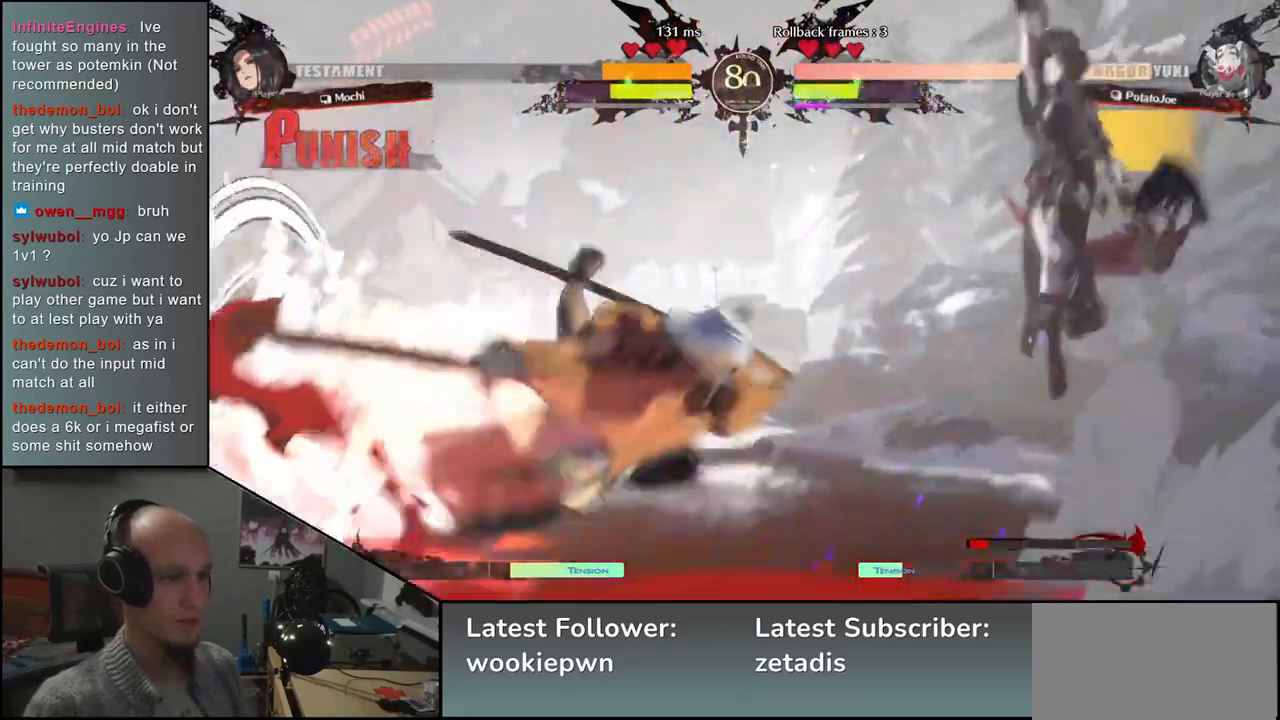
{"dt_ms": 500, "buttons": [], "left_stick": "left", "events": [[100, "left_stick", "left"], [283, "left_stick", "center"], [467, "left_stick", "left"]]}
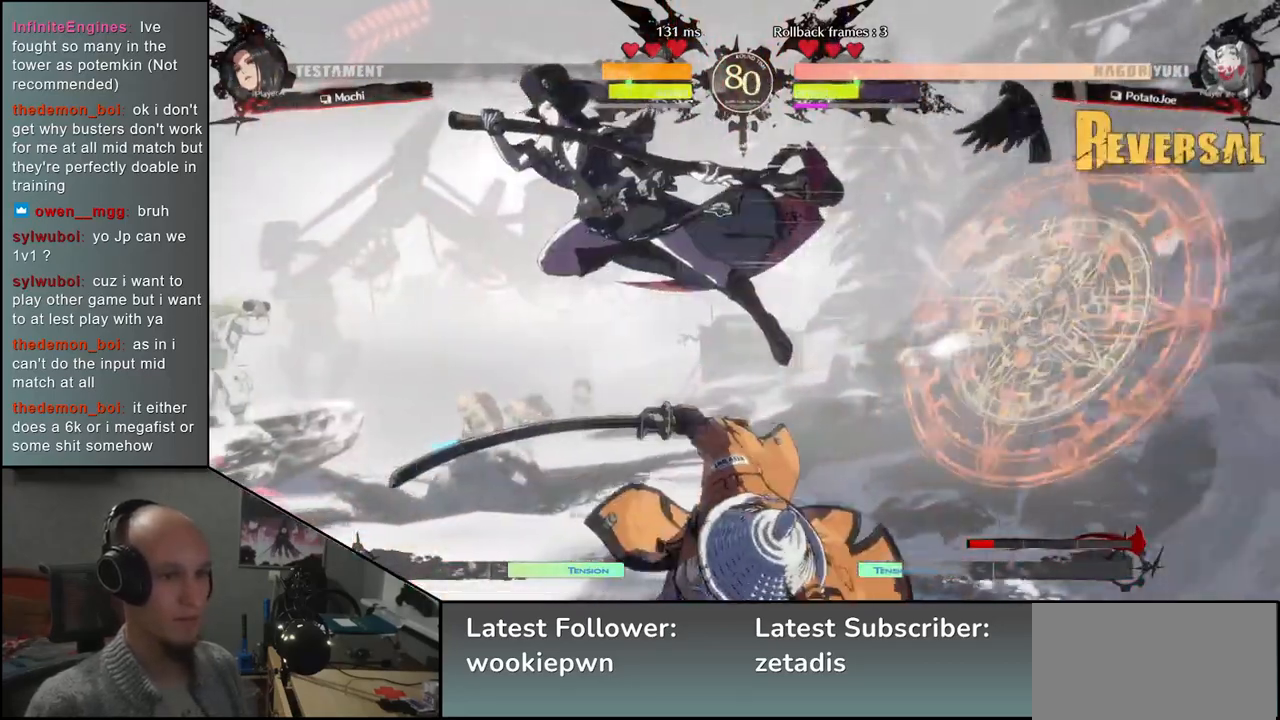
{"dt_ms": 500, "buttons": [], "left_stick": "down-right", "events": [[167, "left_stick", "right"], [450, "left_stick", "down-right"]]}
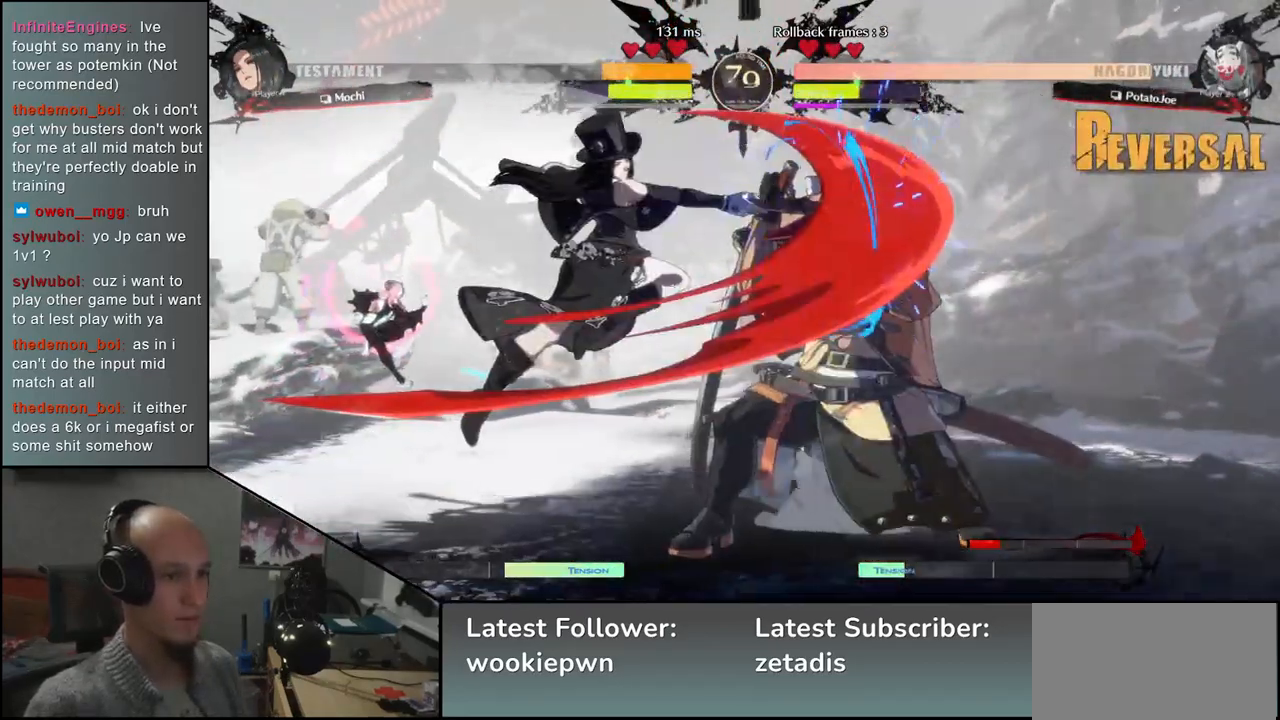
{"dt_ms": 500, "buttons": [], "left_stick": "down-right", "events": []}
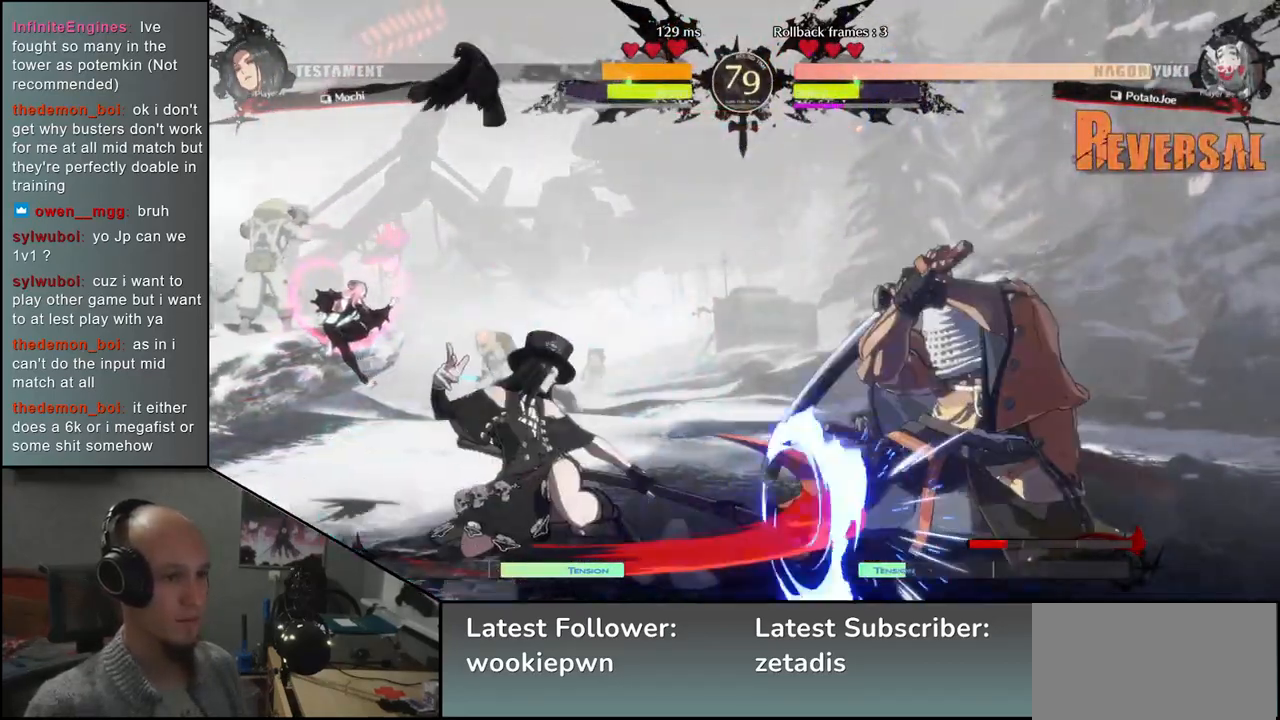
{"dt_ms": 1000, "buttons": ["TRIANGLE"], "left_stick": "center"}
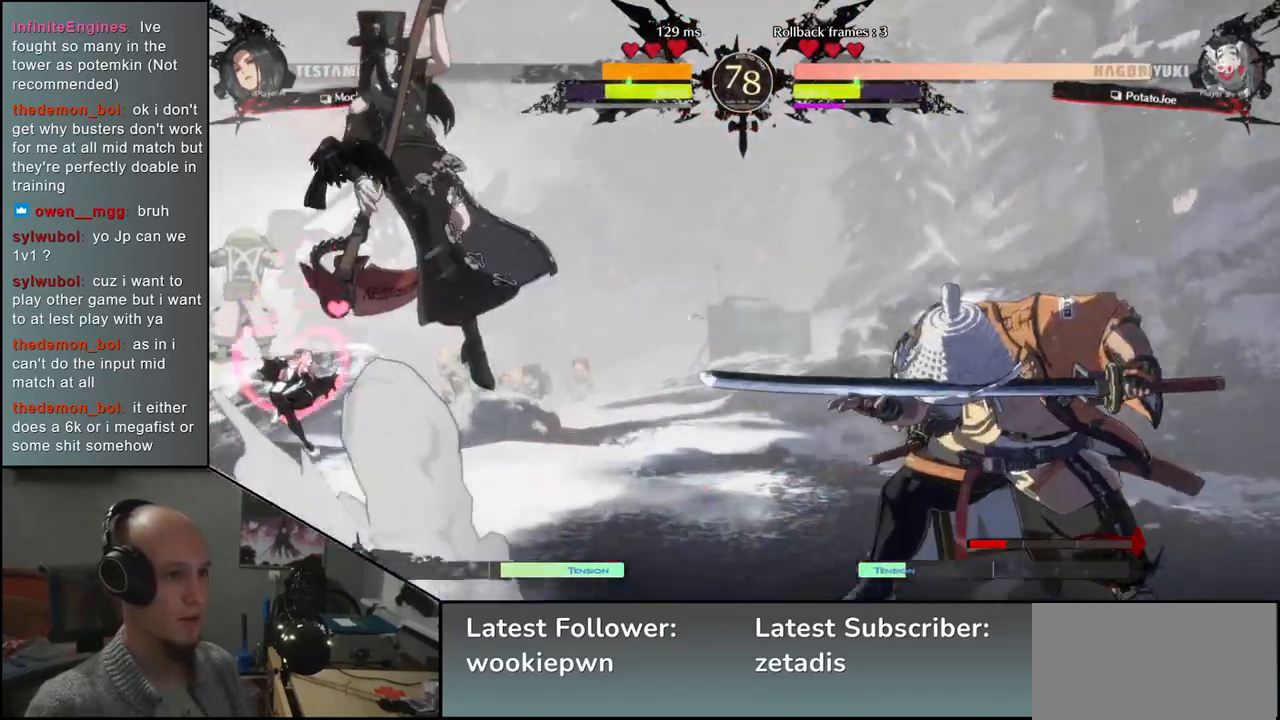
{"dt_ms": 500, "buttons": [], "left_stick": "right", "events": [[33, "TRIANGLE", "up"], [117, "TRIANGLE", "down"], [217, "TRIANGLE", "up"], [233, "left_stick", "right"]]}
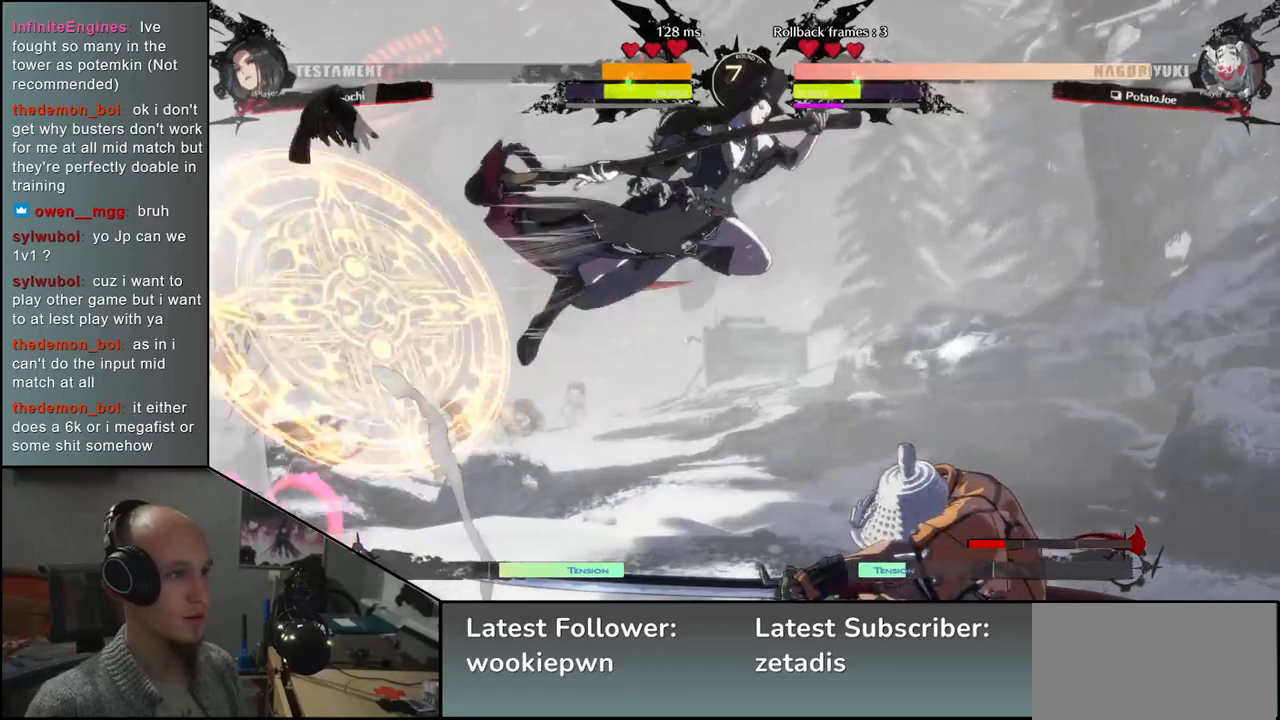
{"dt_ms": 500, "buttons": [], "left_stick": "right", "events": []}
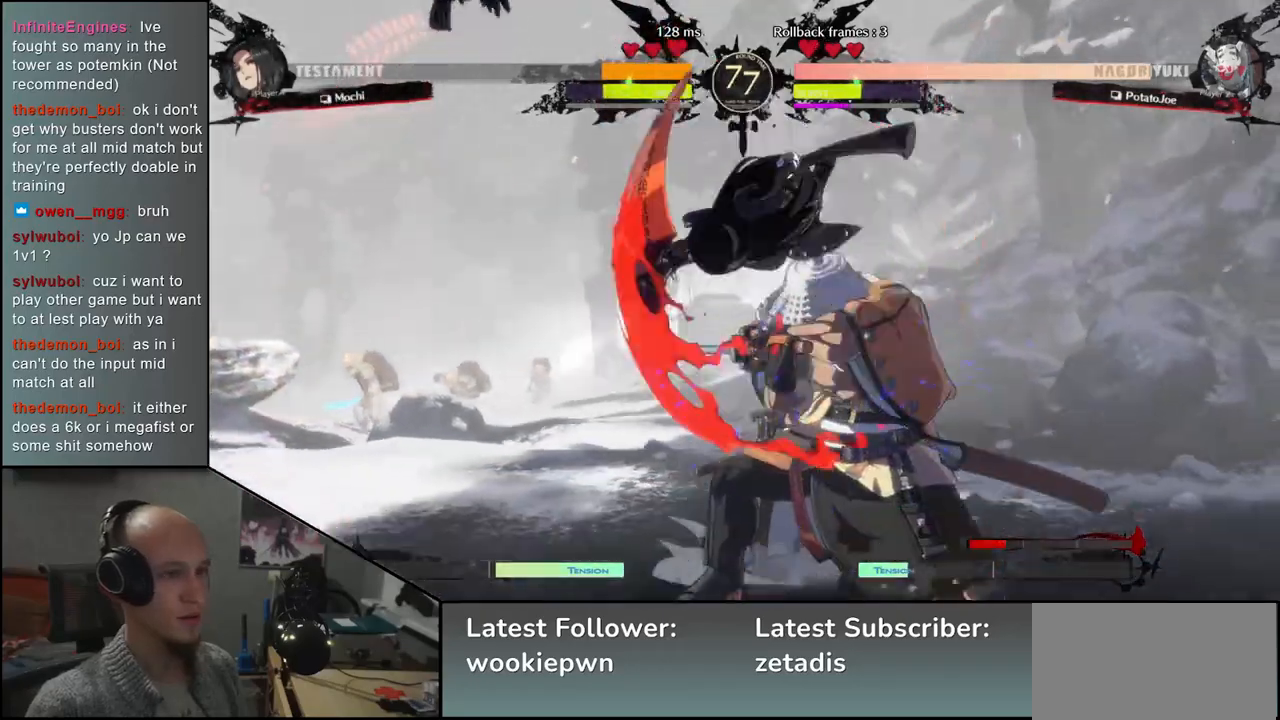
{"dt_ms": 500, "buttons": [], "left_stick": "down-right", "events": [[83, "left_stick", "down-right"]]}
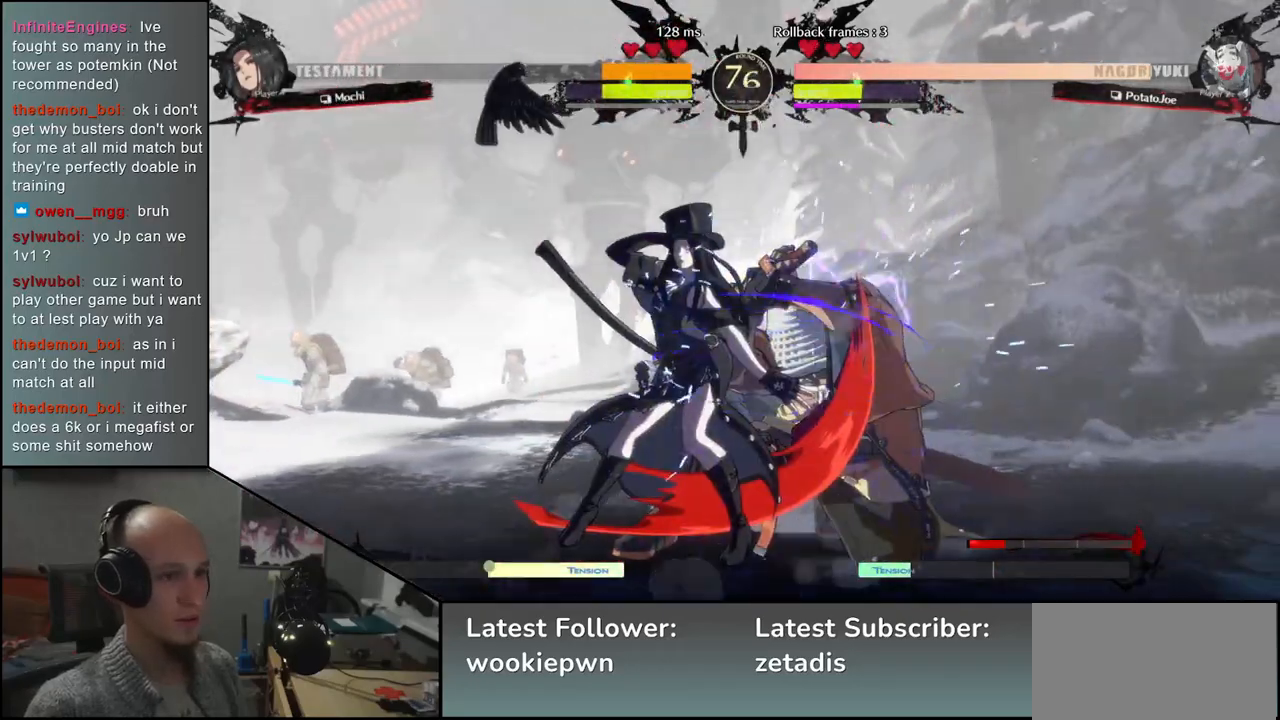
{"dt_ms": 500, "buttons": [], "left_stick": "center", "events": [[233, "left_stick", "right"], [250, "L1", "down"], [333, "L1", "up"], [350, "left_stick", "center"]]}
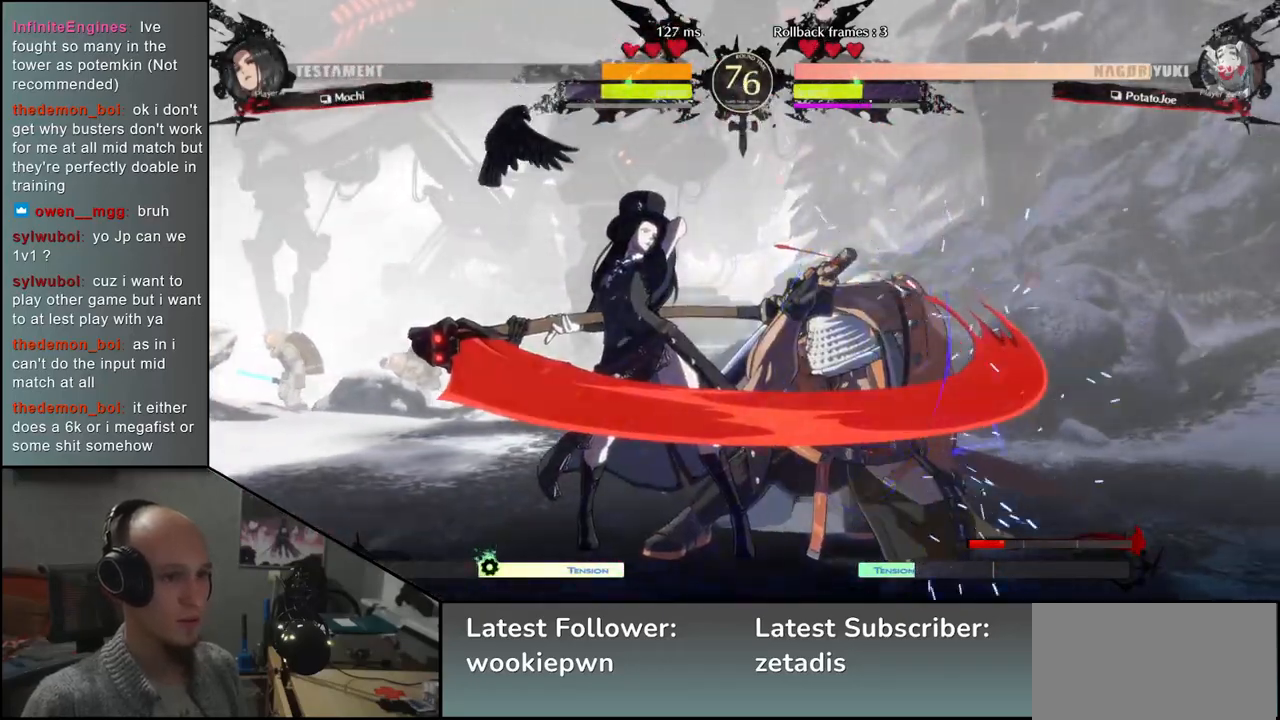
{"dt_ms": 500, "buttons": ["TRIANGLE"], "left_stick": "center", "events": [[467, "TRIANGLE", "down"]]}
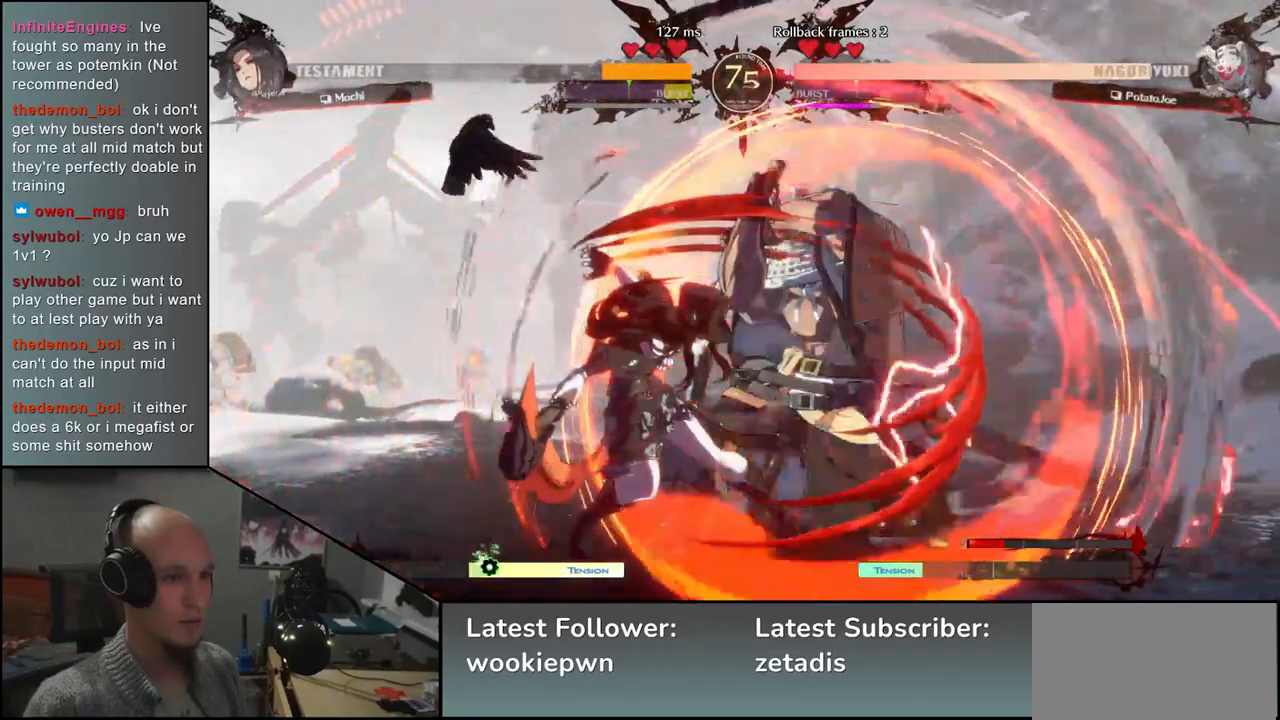
{"dt_ms": 500, "buttons": ["TRIANGLE"], "left_stick": "center", "events": [[50, "TRIANGLE", "up"], [150, "TRIANGLE", "down"], [217, "TRIANGLE", "up"], [317, "TRIANGLE", "down"], [400, "TRIANGLE", "up"], [483, "TRIANGLE", "down"]]}
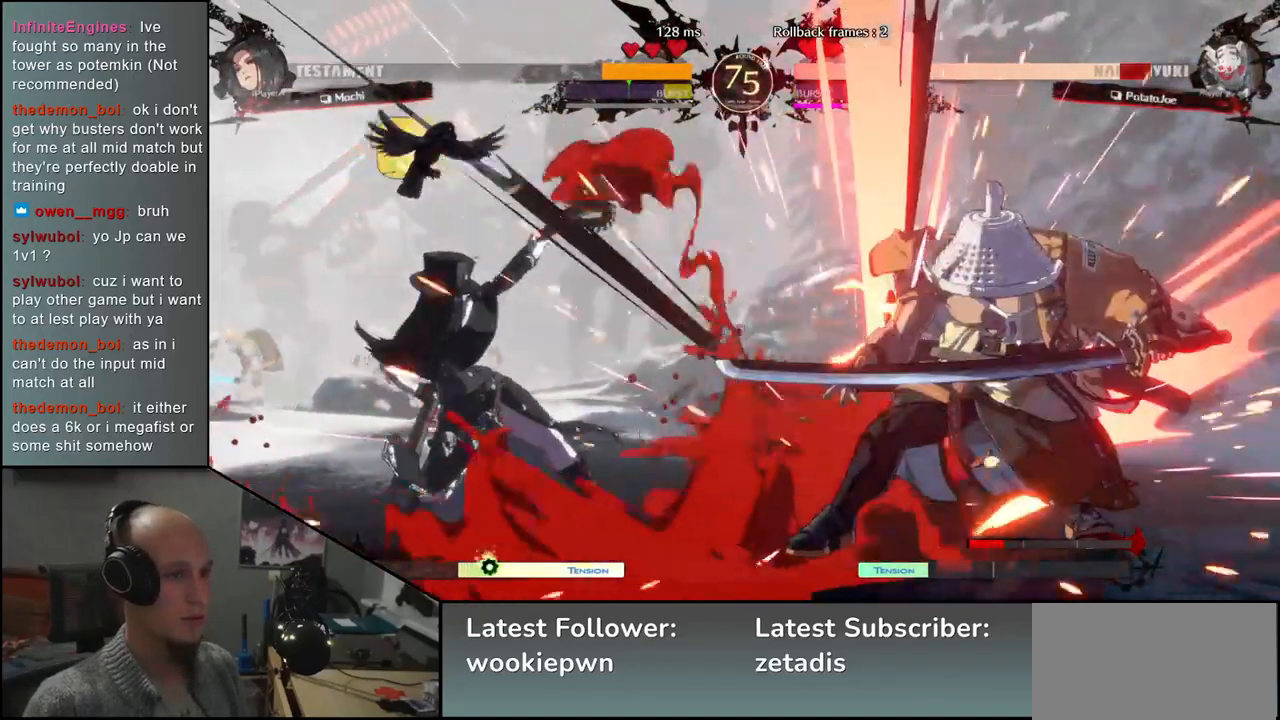
{"dt_ms": 500, "buttons": [], "left_stick": "right", "events": [[83, "TRIANGLE", "up"], [183, "TRIANGLE", "down"], [283, "TRIANGLE", "up"], [383, "left_stick", "right"]]}